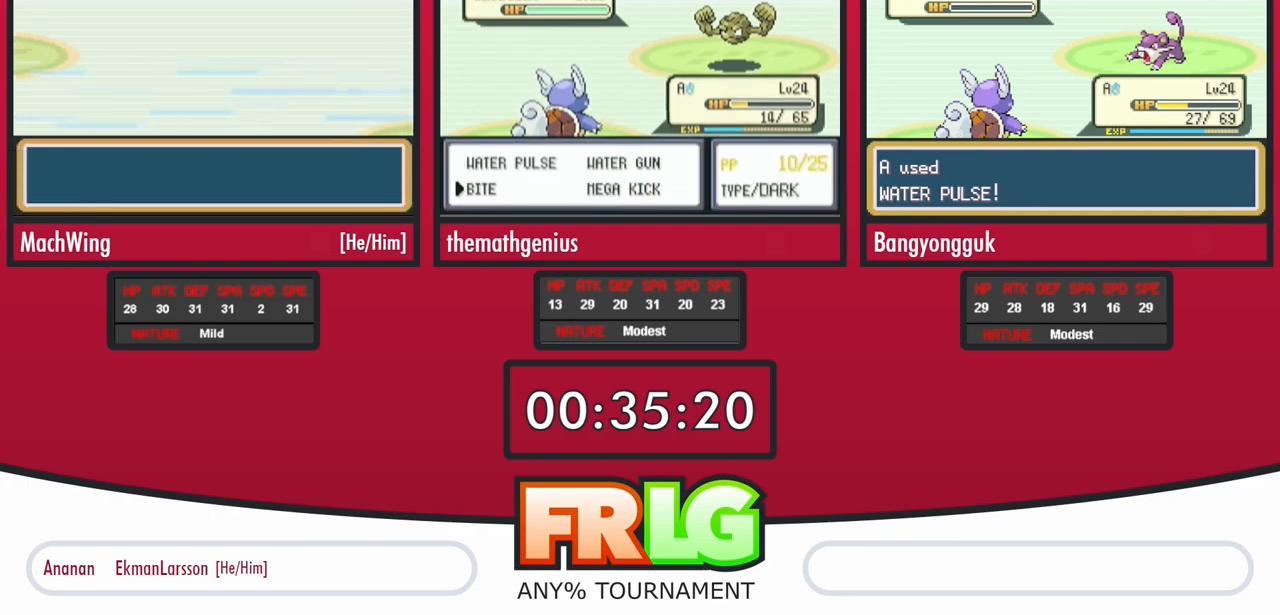
Gameplay with a controller (Nintendo layout); each line is a JSON object with the inputs held at the frame after it. "events" lists button and stick changes between this image and that frame as [ms after this image, input, new state], when the widget could be followed in between. Not read: A L3 R3 SELECT START.
{"buttons": [], "events": []}
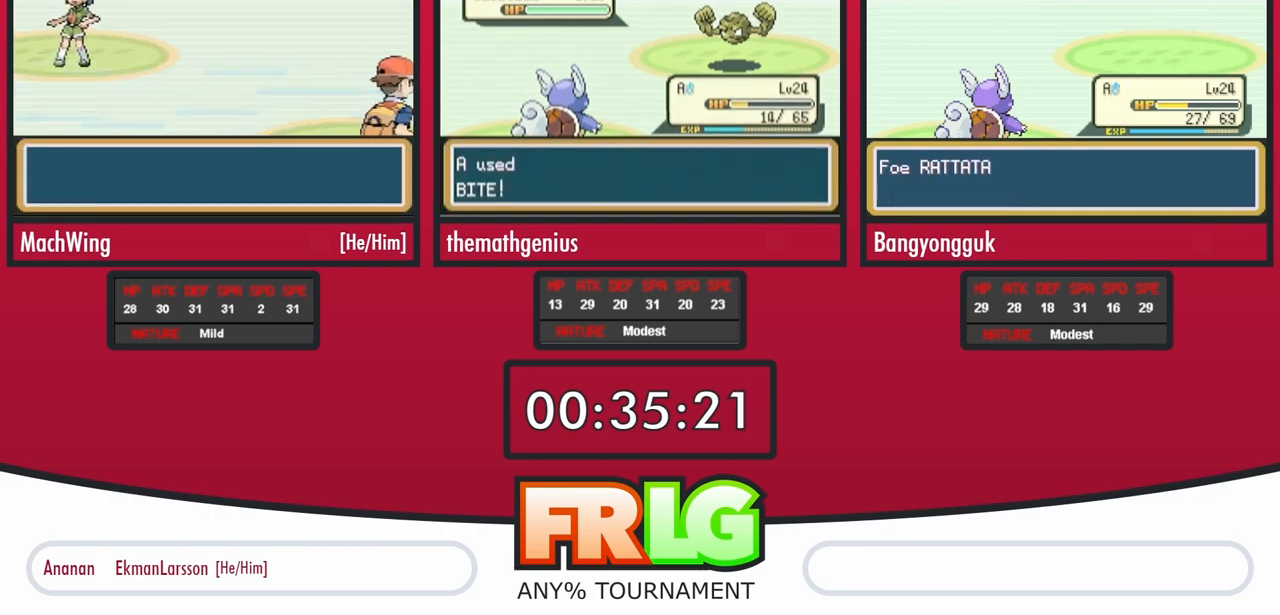
{"buttons": [], "events": []}
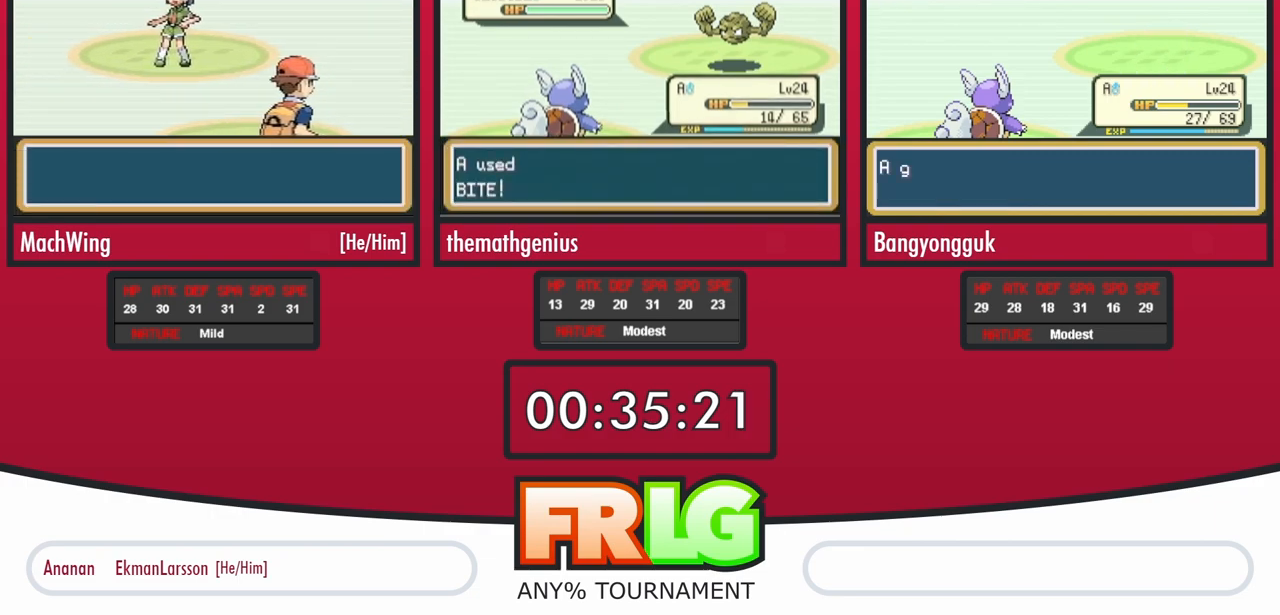
{"buttons": [], "events": [[100, "B", "down"], [317, "B", "up"], [383, "B", "down"], [467, "B", "up"]]}
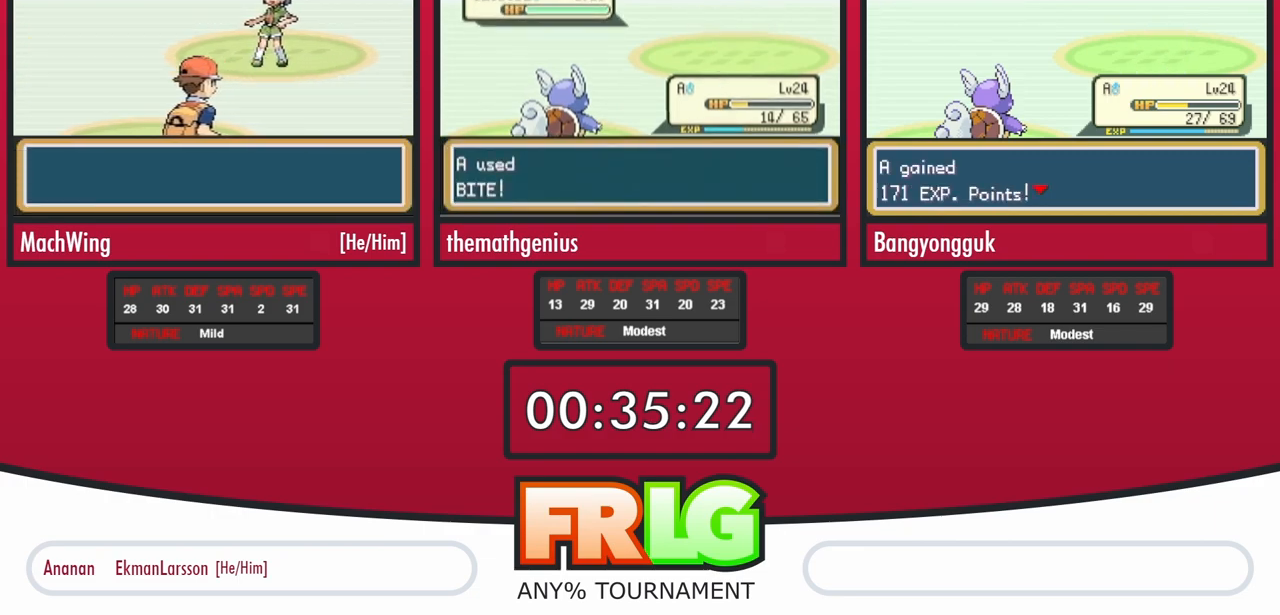
{"buttons": ["B"], "events": [[33, "B", "down"], [117, "B", "up"], [183, "B", "down"], [267, "B", "up"], [350, "B", "down"], [417, "B", "up"], [500, "B", "down"]]}
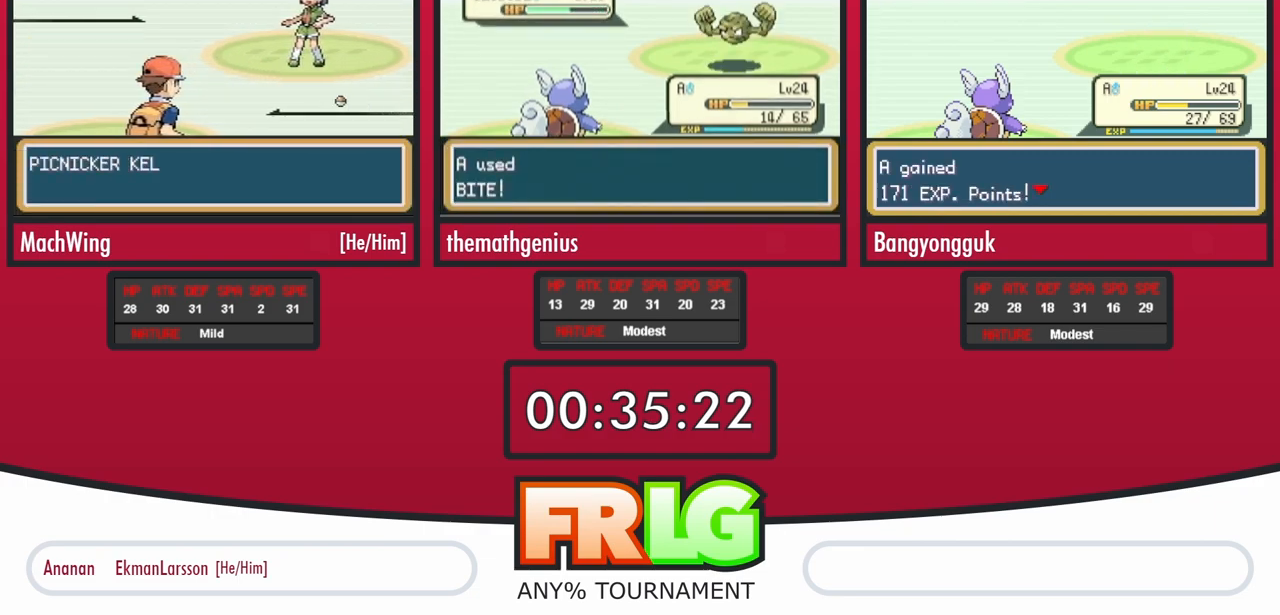
{"buttons": ["B"], "events": [[67, "B", "up"], [167, "B", "down"], [217, "B", "up"], [317, "B", "down"], [383, "B", "up"], [483, "B", "down"]]}
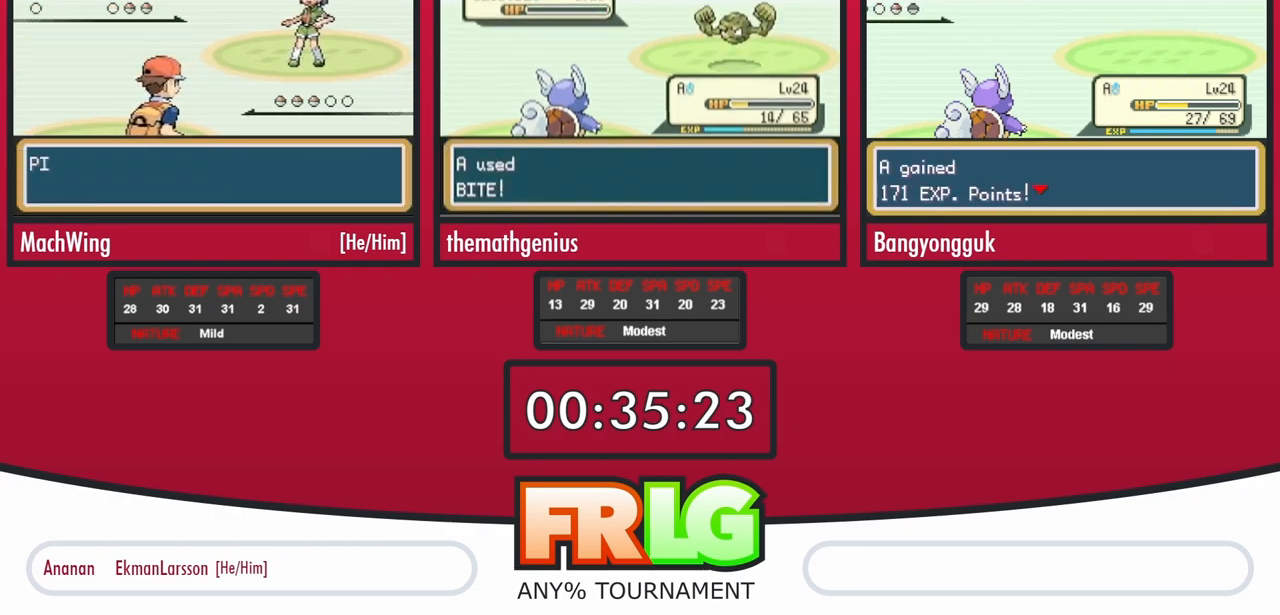
{"buttons": ["B"], "events": [[33, "B", "up"], [133, "B", "down"], [200, "B", "up"], [300, "B", "down"], [367, "B", "up"], [450, "B", "down"]]}
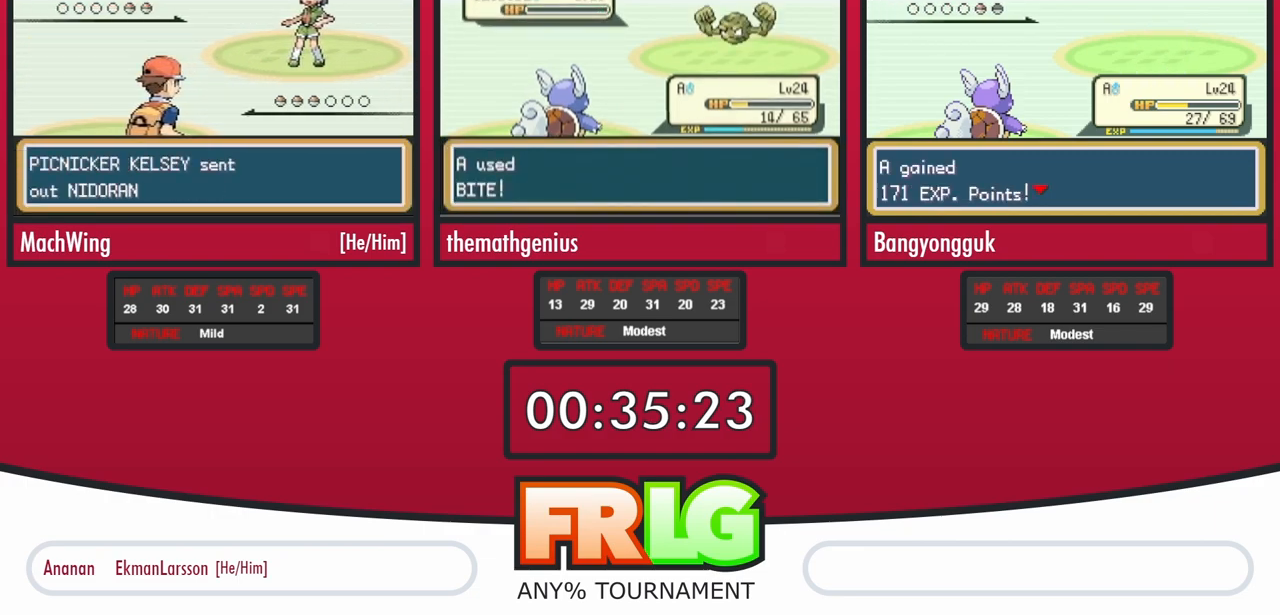
{"buttons": ["B"], "events": [[33, "B", "up"], [117, "B", "down"], [183, "B", "up"], [283, "B", "down"], [350, "B", "up"], [450, "B", "down"]]}
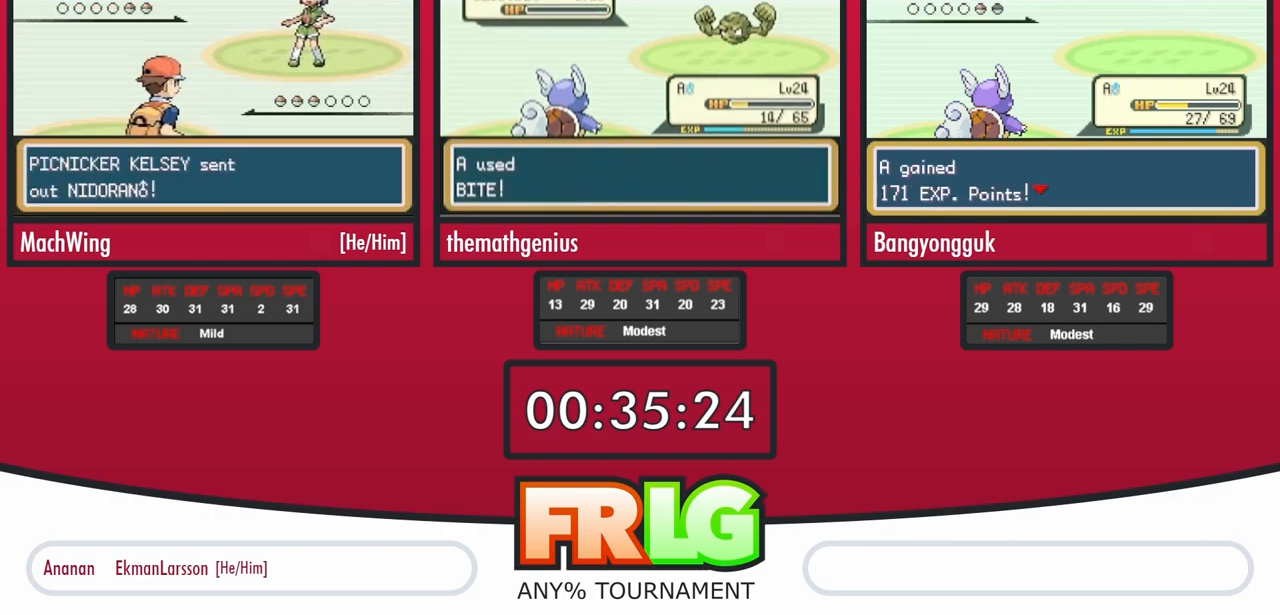
{"buttons": [], "events": [[17, "B", "up"], [100, "B", "down"], [183, "B", "up"], [283, "B", "down"], [350, "B", "up"], [433, "B", "down"], [500, "B", "up"]]}
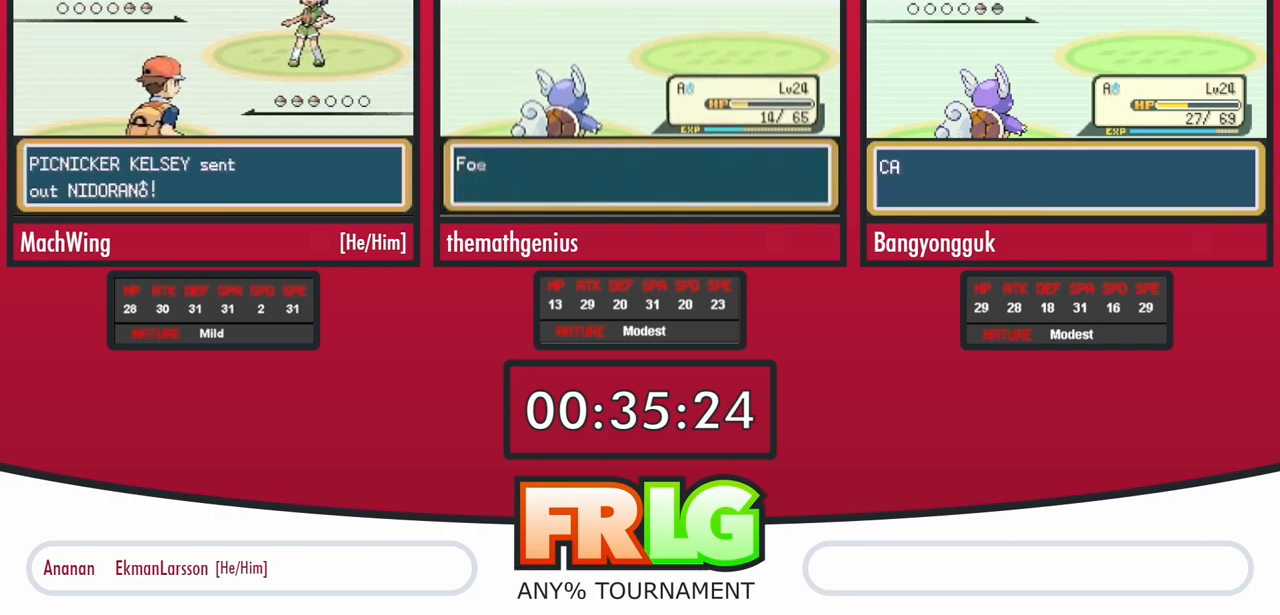
{"buttons": [], "events": [[83, "B", "down"], [150, "B", "up"], [250, "B", "down"], [317, "B", "up"], [417, "B", "down"], [483, "B", "up"]]}
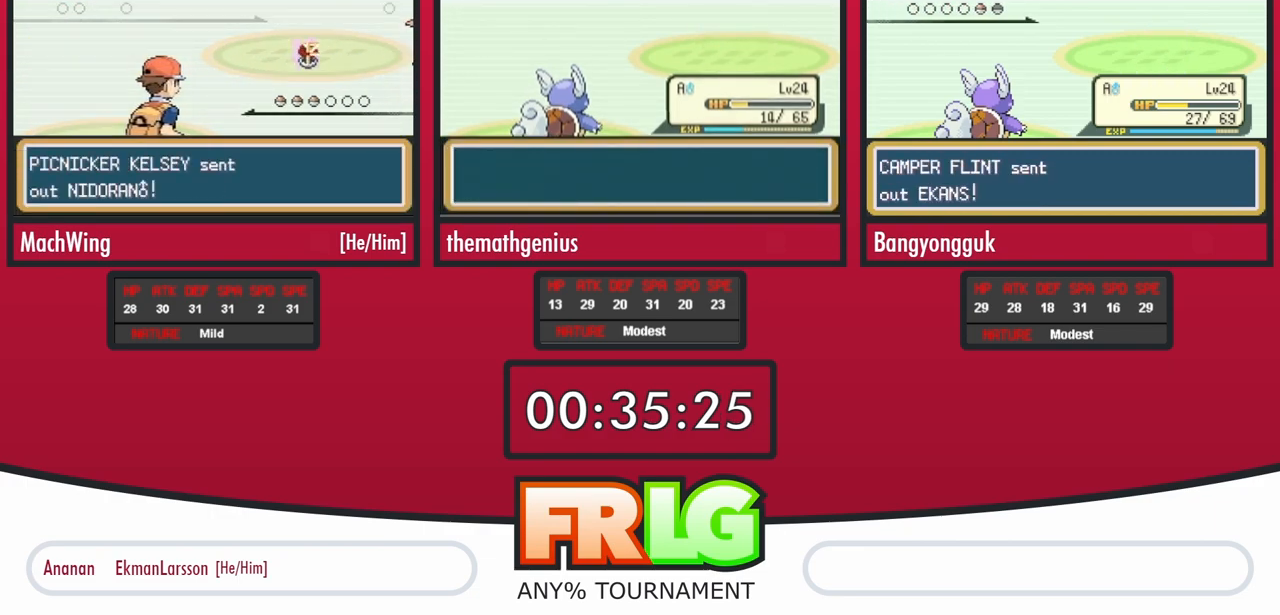
{"buttons": [], "events": [[67, "B", "down"], [150, "B", "up"], [250, "B", "down"], [317, "B", "up"], [400, "B", "down"], [483, "B", "up"]]}
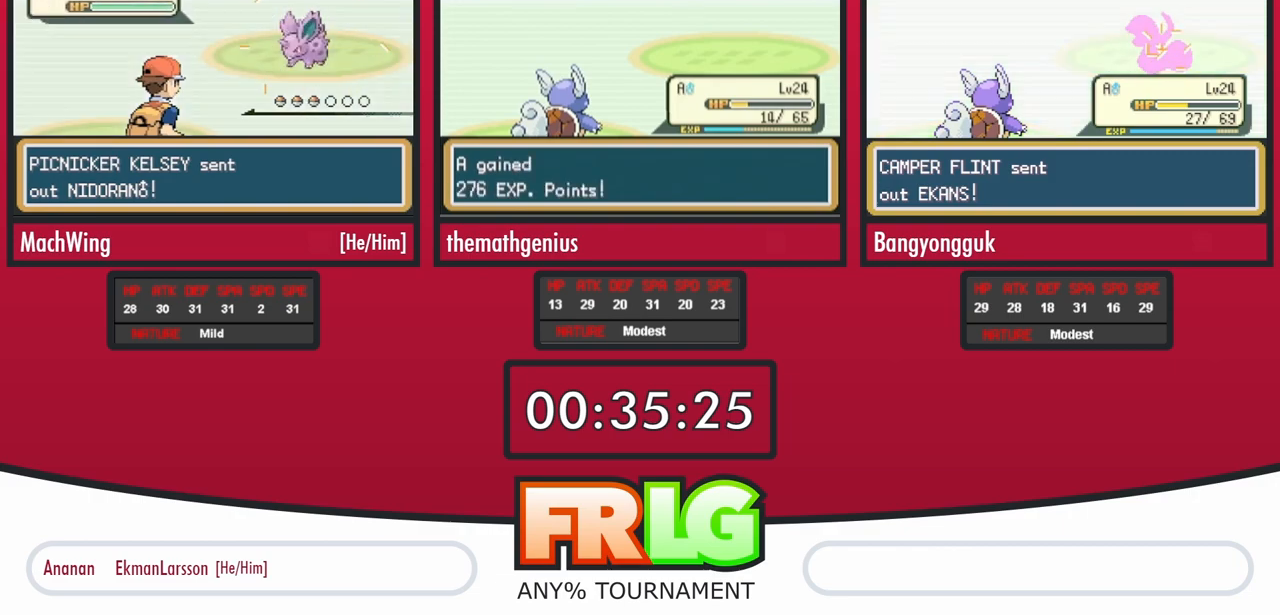
{"buttons": [], "events": [[67, "B", "down"], [133, "B", "up"], [233, "B", "down"], [300, "B", "up"], [400, "B", "down"], [467, "B", "up"]]}
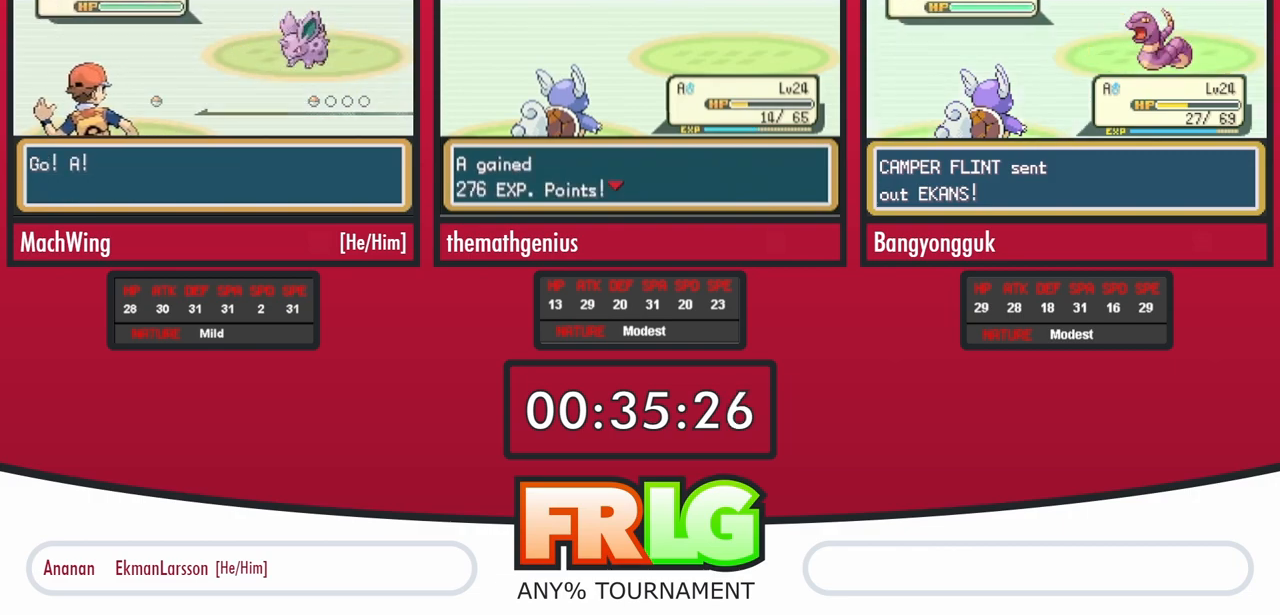
{"buttons": [], "events": [[50, "B", "down"], [117, "B", "up"], [200, "B", "down"], [283, "B", "up"], [367, "B", "down"], [433, "B", "up"]]}
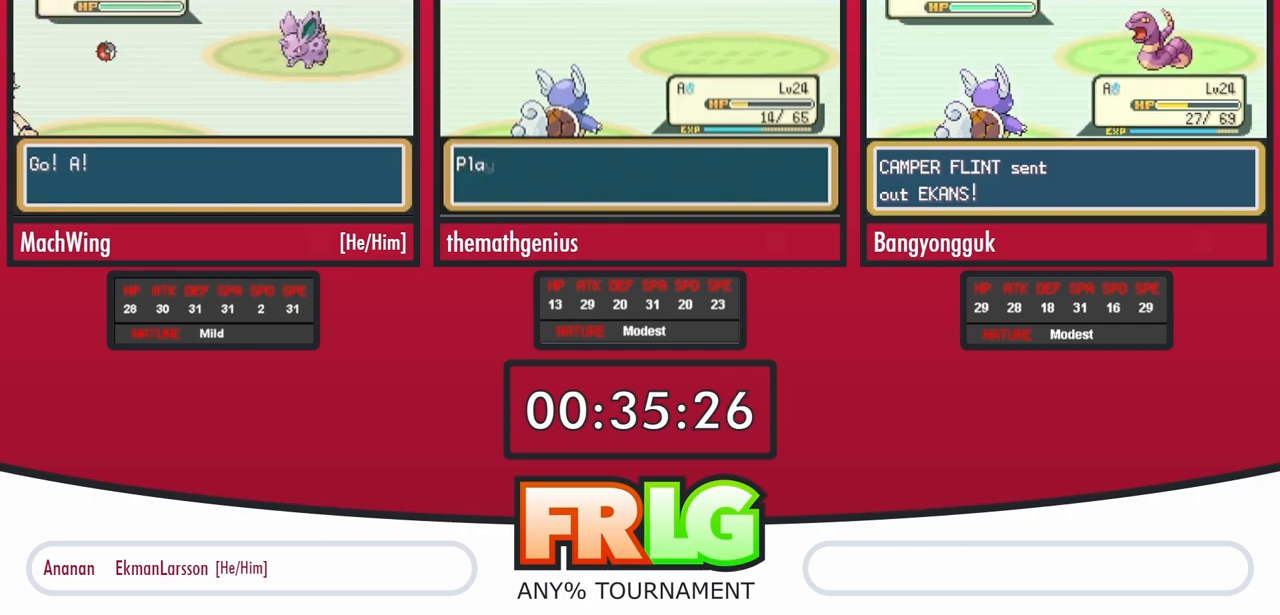
{"buttons": [], "events": [[33, "B", "down"], [100, "B", "up"], [167, "B", "down"], [250, "B", "up"], [333, "B", "down"], [400, "B", "up"]]}
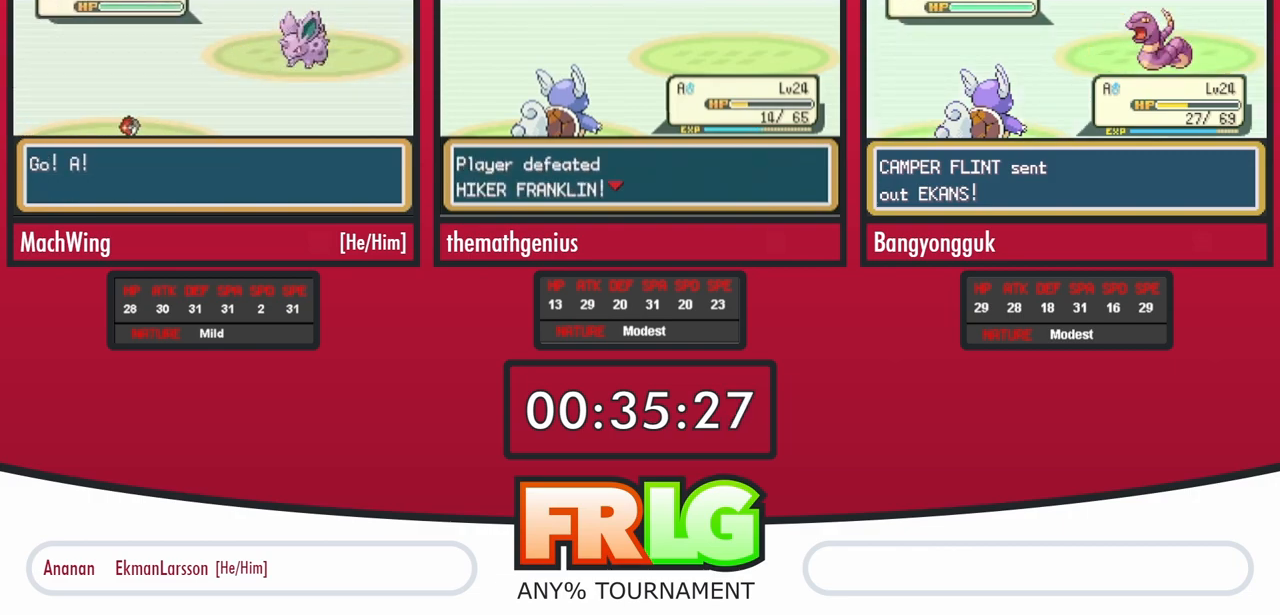
{"buttons": [], "events": [[167, "B", "down"], [283, "B", "up"]]}
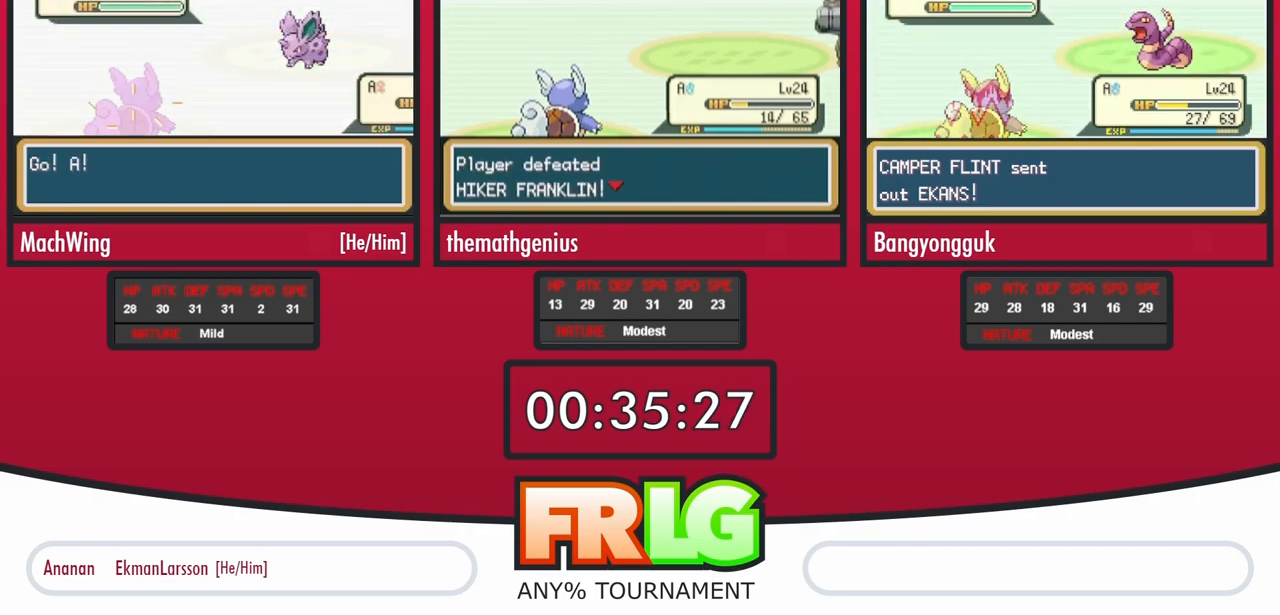
{"buttons": [], "events": [[133, "L1", "down"], [233, "L1", "up"], [367, "L1", "down"], [450, "L1", "up"]]}
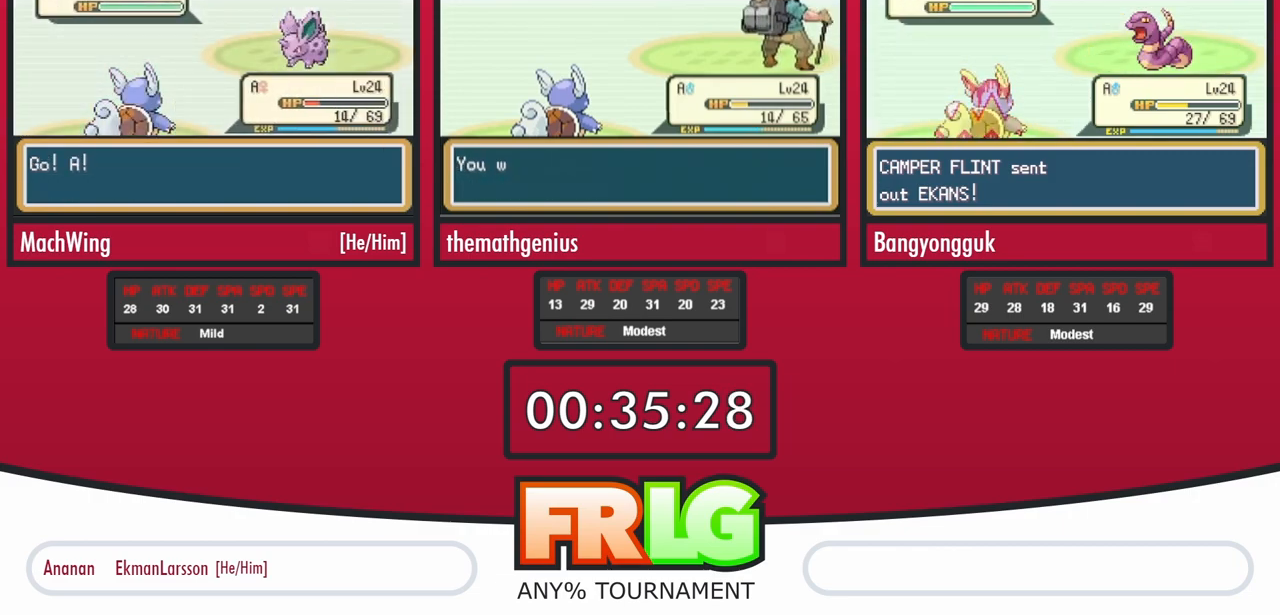
{"buttons": [], "events": [[33, "L1", "down"], [150, "L1", "up"], [250, "L1", "down"], [367, "L1", "up"]]}
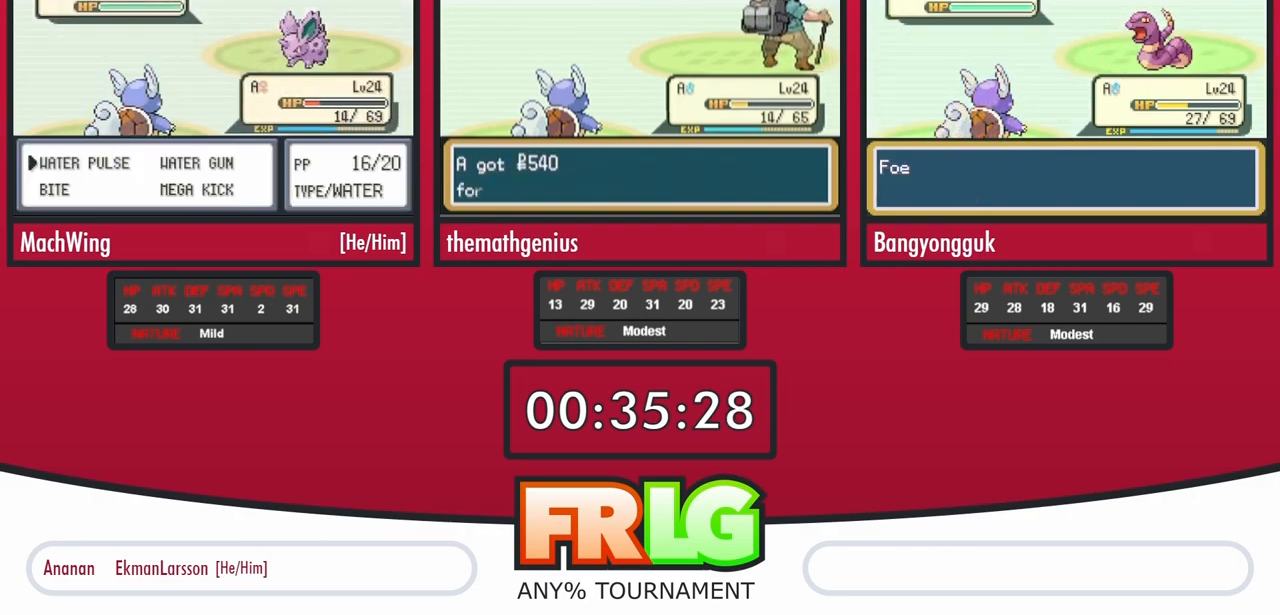
{"buttons": ["L1"], "events": [[233, "L1", "down"], [367, "L1", "up"], [500, "L1", "down"]]}
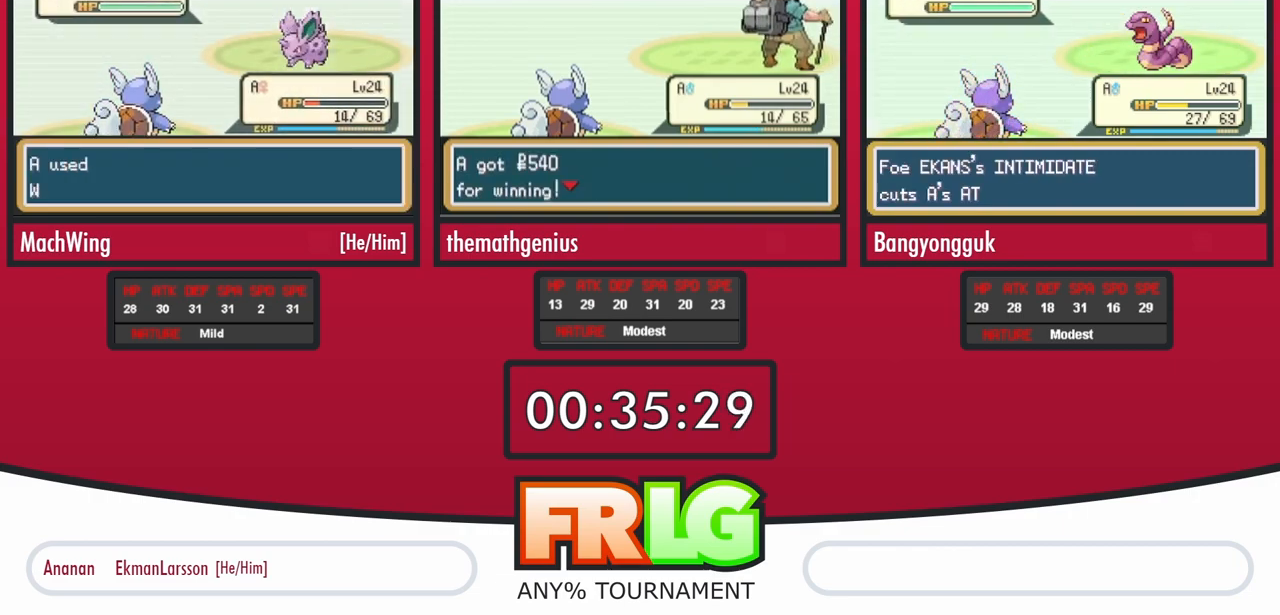
{"buttons": [], "events": [[150, "L1", "up"]]}
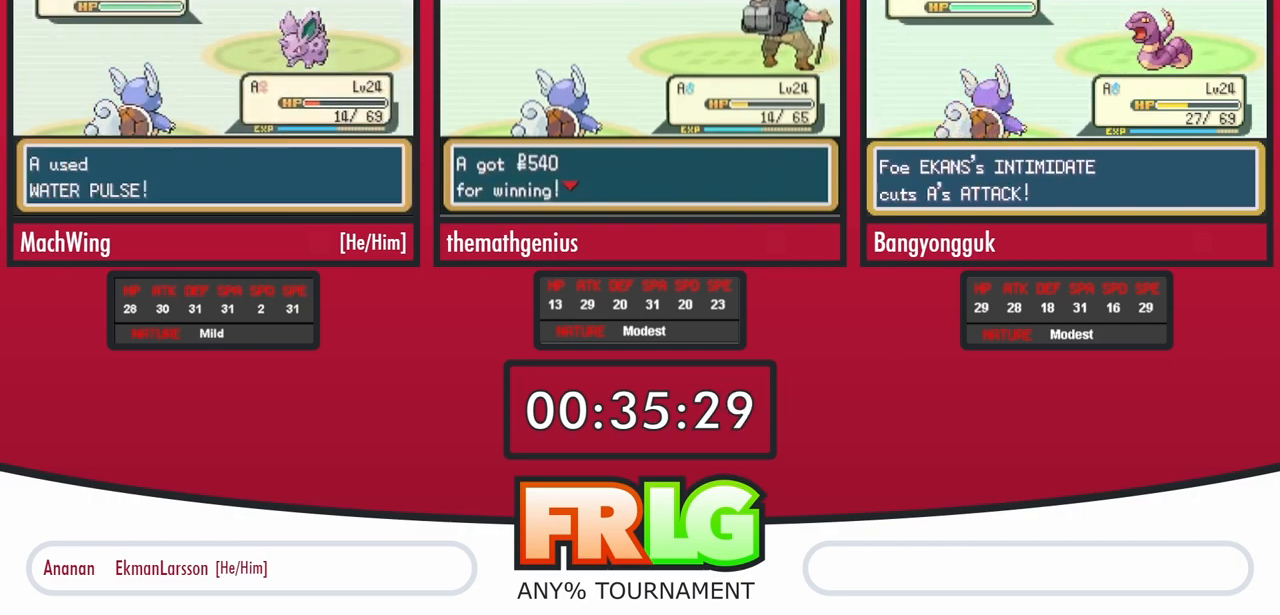
{"buttons": [], "events": []}
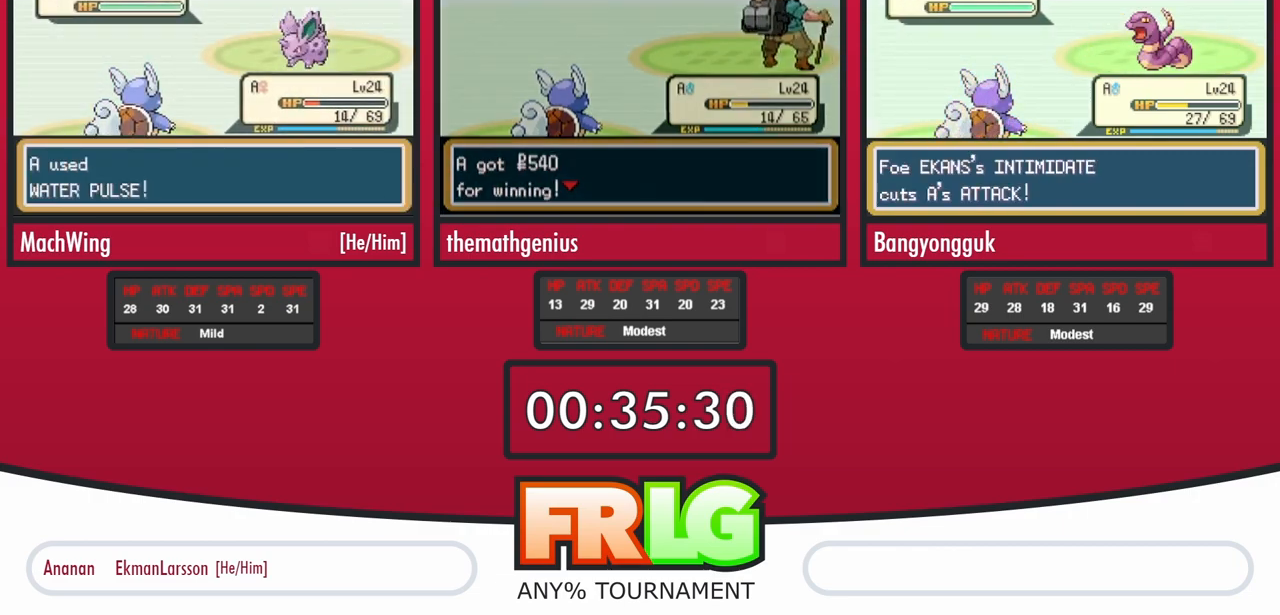
{"buttons": ["L1"], "events": [[183, "L1", "down"], [300, "L1", "up"], [383, "L1", "down"]]}
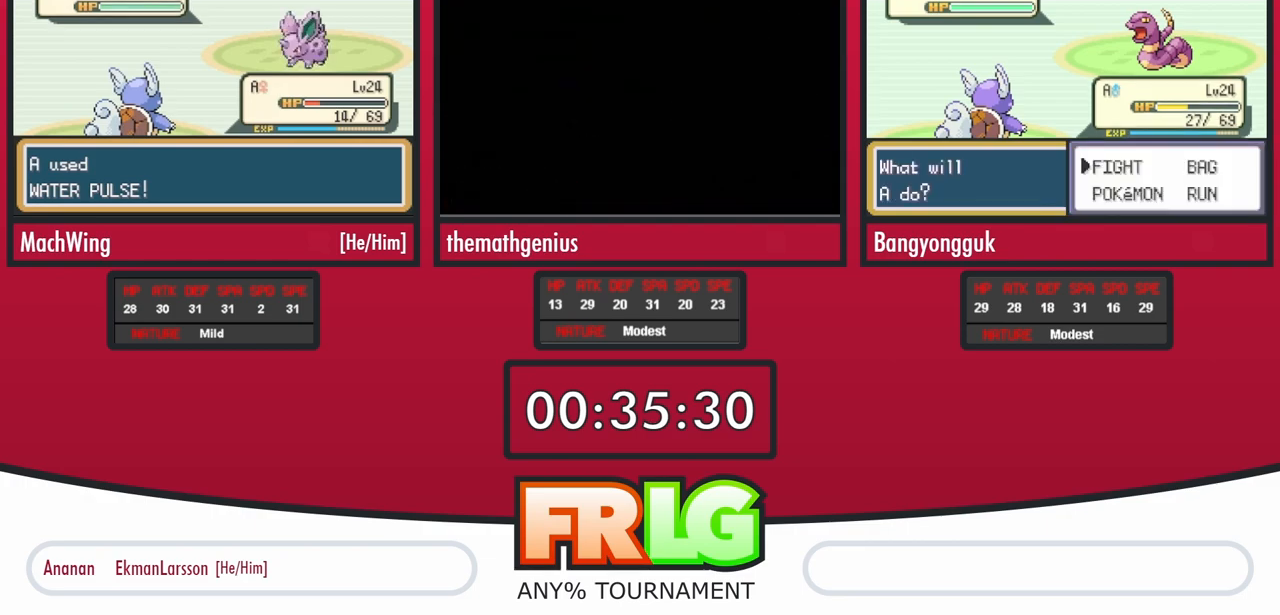
{"buttons": ["L1"], "events": []}
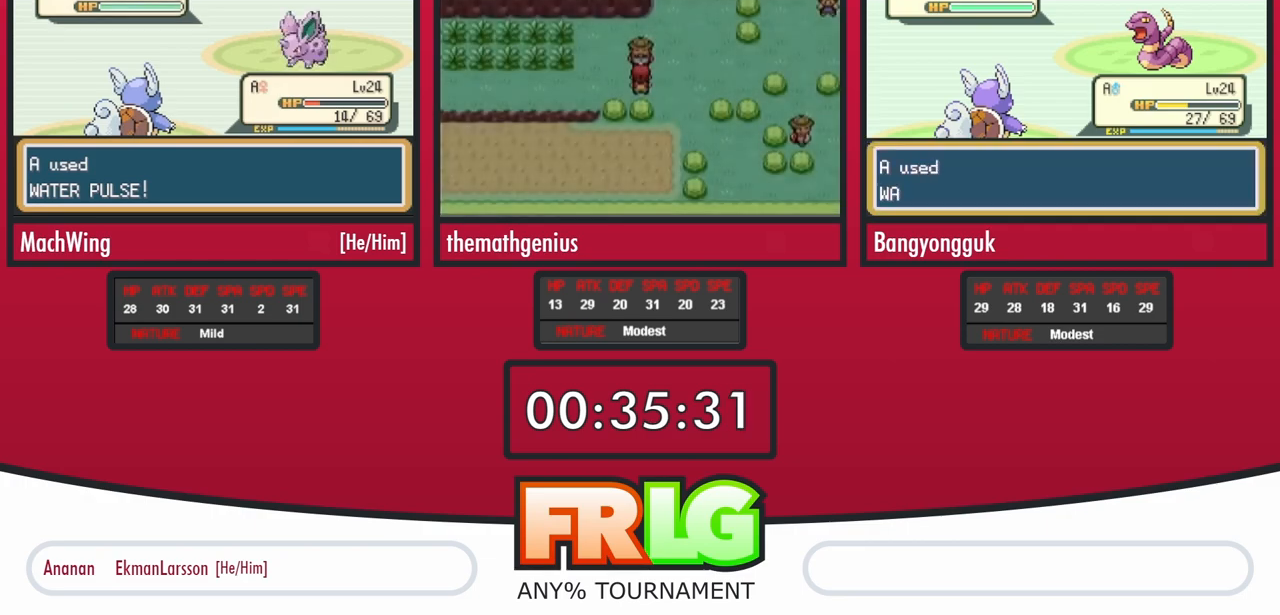
{"buttons": ["L1"], "events": []}
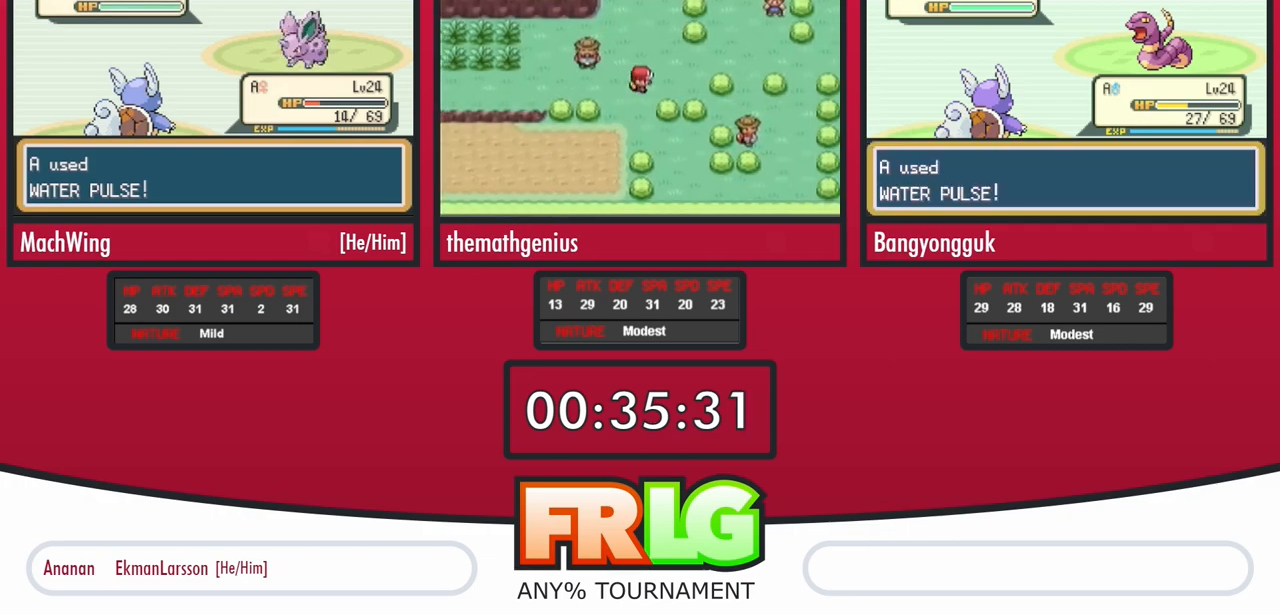
{"buttons": ["L1"], "events": []}
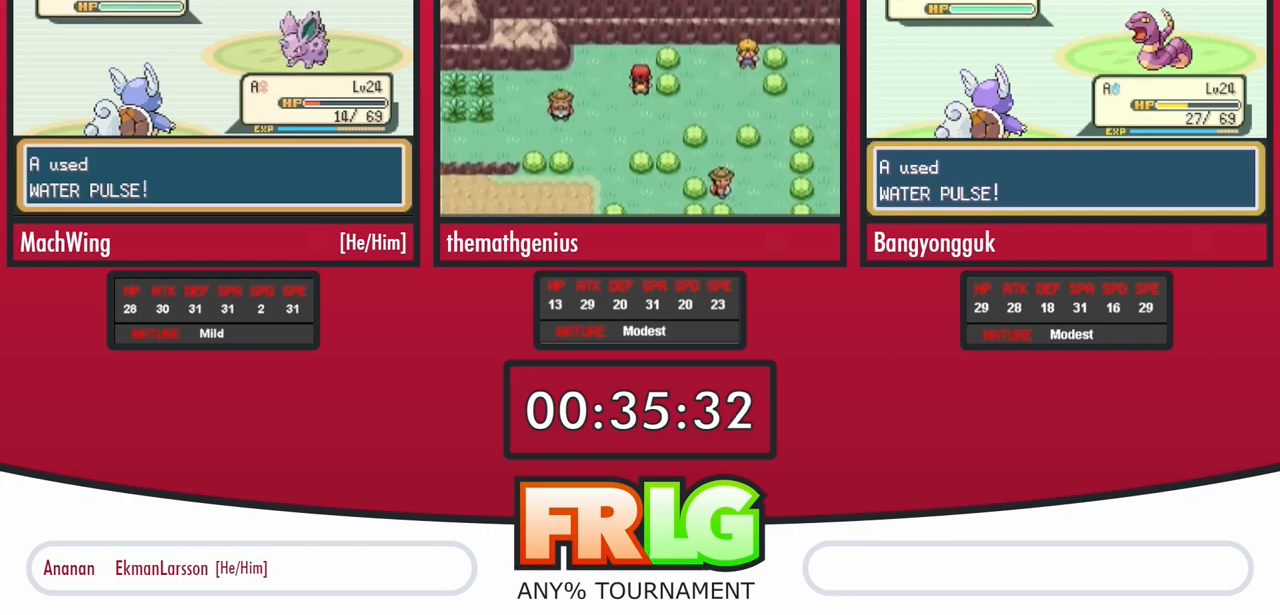
{"buttons": ["L1"], "events": []}
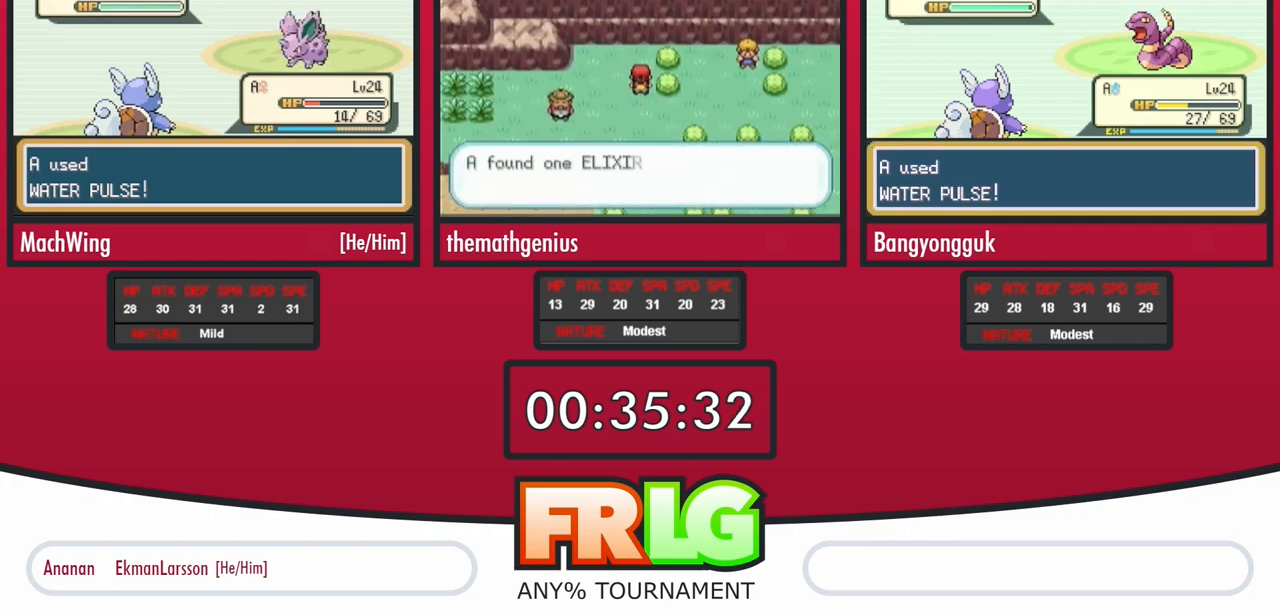
{"buttons": ["L1"], "events": []}
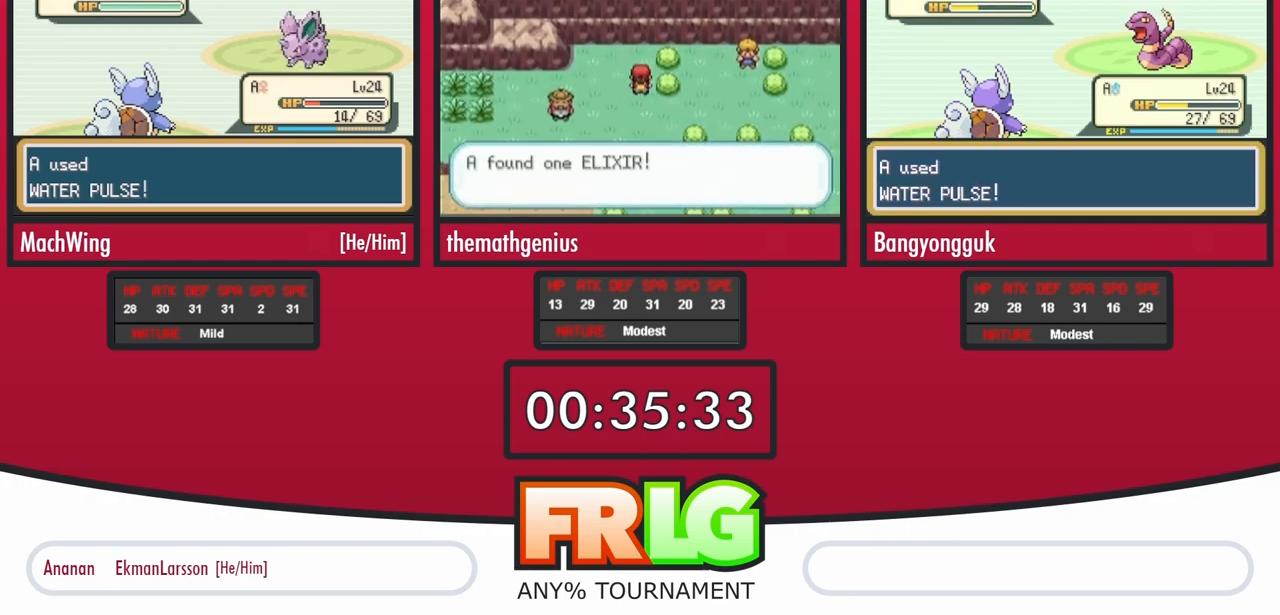
{"buttons": ["L1"], "events": []}
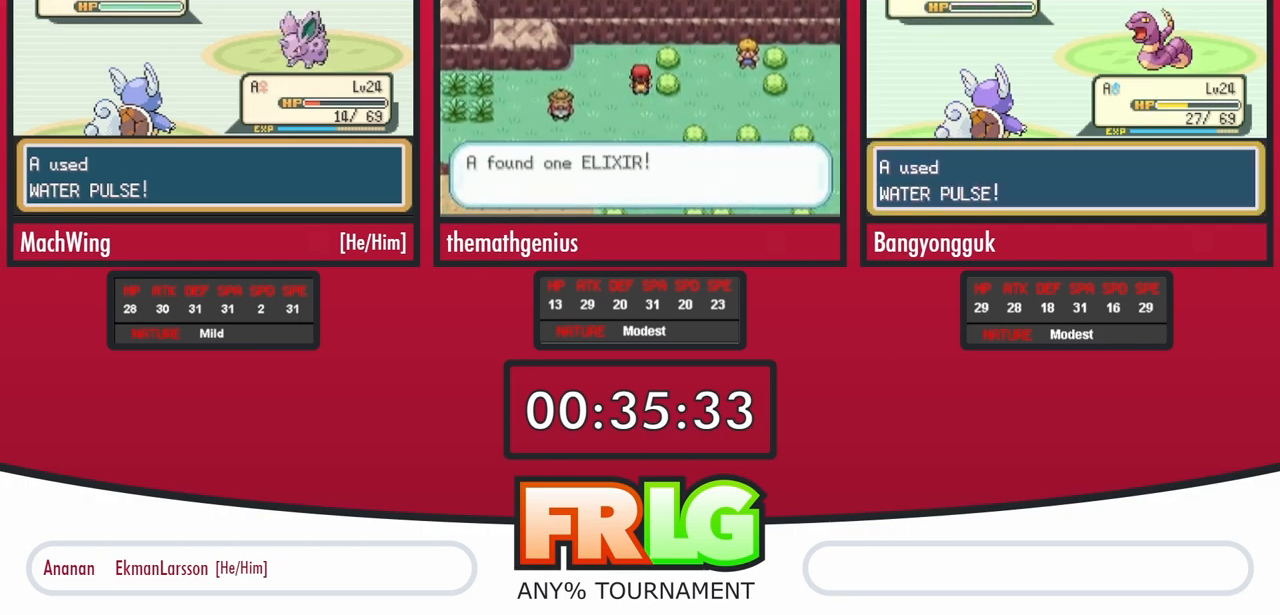
{"buttons": ["L1"], "events": []}
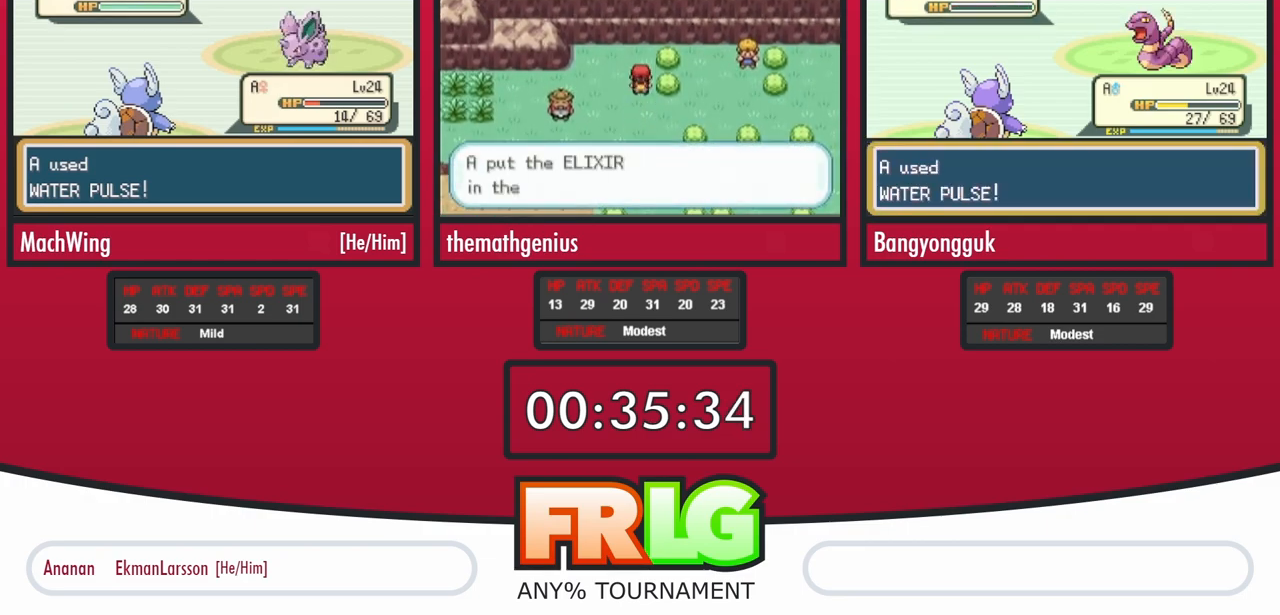
{"buttons": [], "events": [[367, "L1", "up"], [417, "B", "down"], [500, "B", "up"]]}